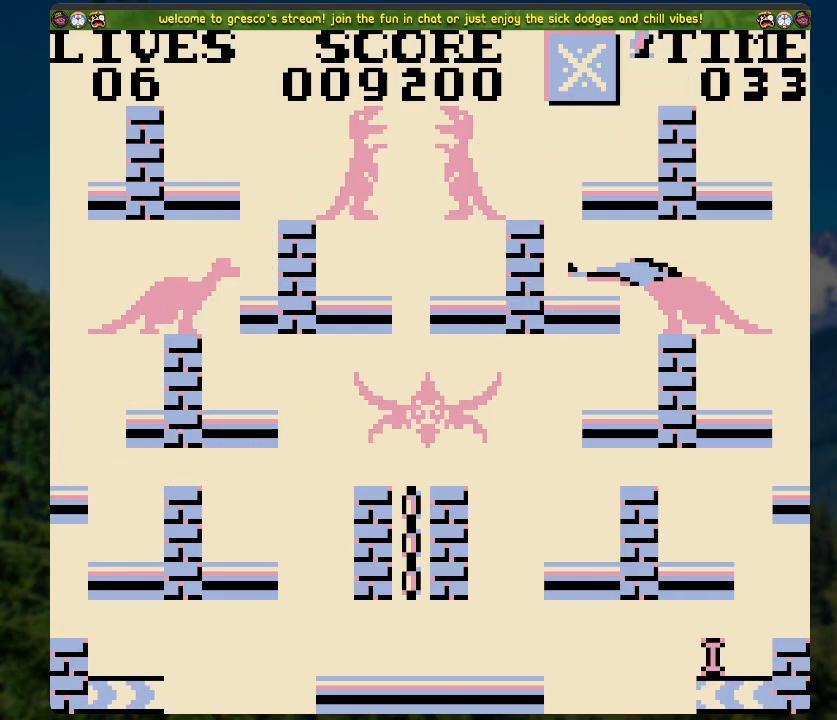
Gameplay with a controller (Xbox layout); each line is a JSON object with the inputs held at the frame after it. "events" lists button and stick changes between this image and that frame as [ms after this image, input, new state], when the widget could be followed in between.
{"buttons": [], "left_stick": "center", "right_stick": "center", "events": [[67, "DPAD_LEFT", "up"], [84, "A", "up"]]}
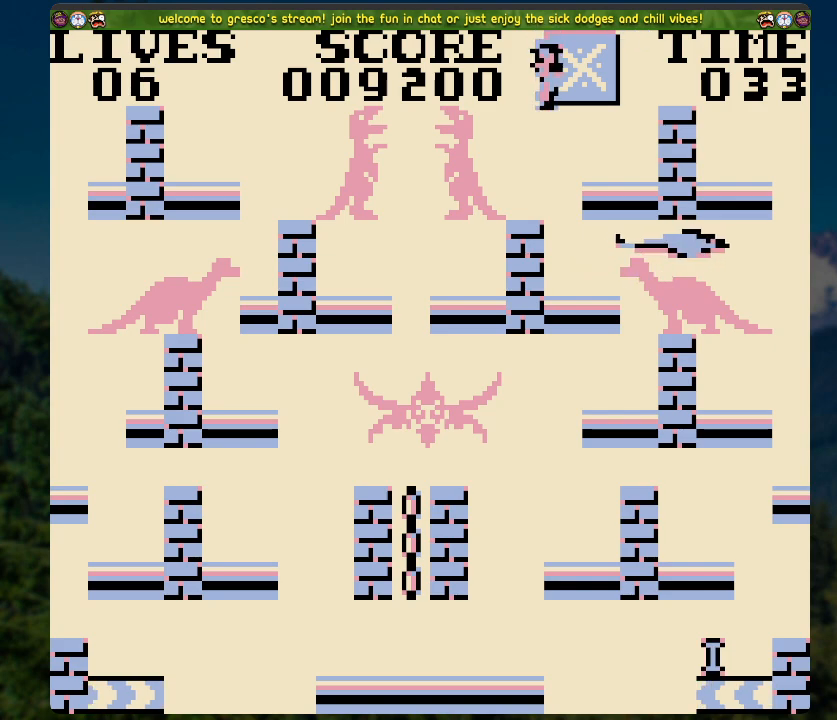
{"buttons": [], "left_stick": "center", "right_stick": "center", "events": []}
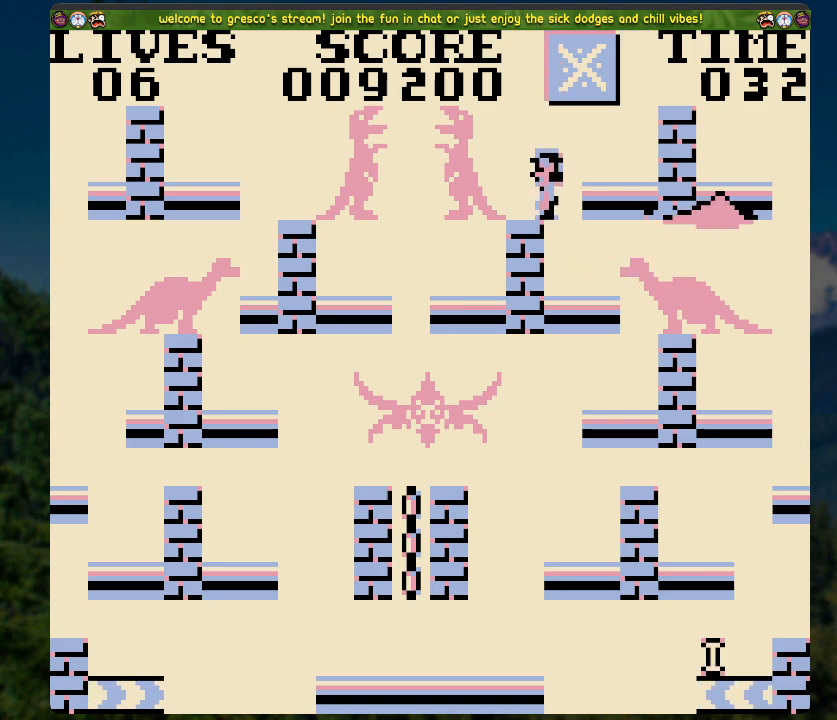
{"buttons": [], "left_stick": "center", "right_stick": "center", "events": []}
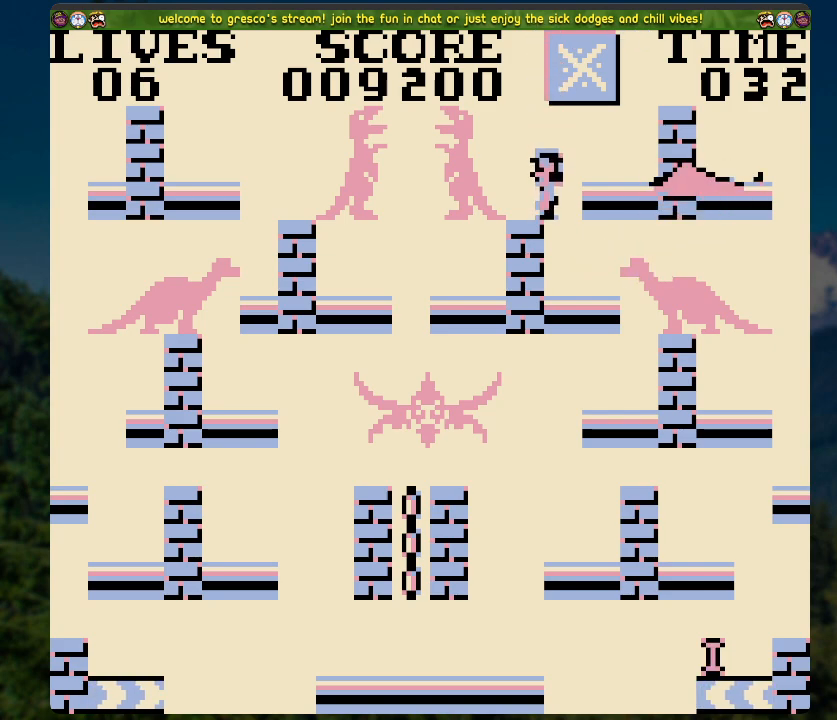
{"buttons": ["DPAD_RIGHT"], "left_stick": "center", "right_stick": "center", "events": [[318, "DPAD_RIGHT", "down"]]}
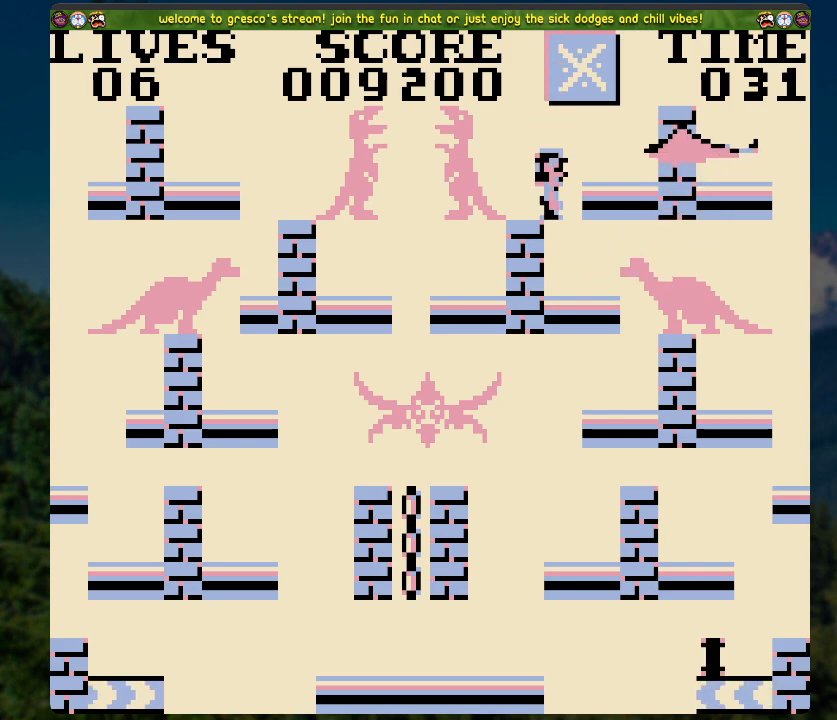
{"buttons": ["DPAD_RIGHT"], "left_stick": "center", "right_stick": "center", "events": []}
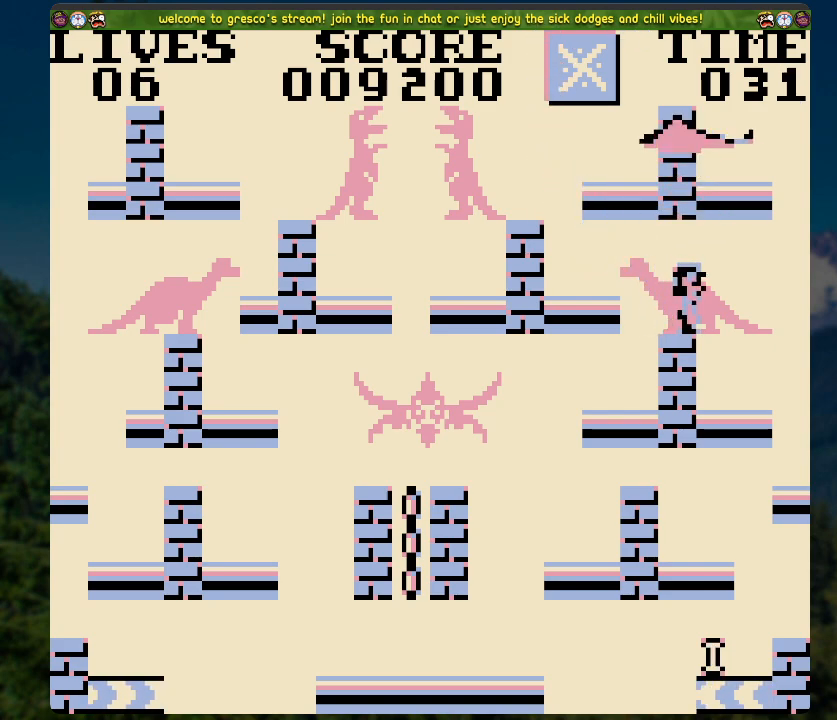
{"buttons": ["DPAD_LEFT"], "left_stick": "center", "right_stick": "center", "events": [[184, "DPAD_RIGHT", "up"], [335, "DPAD_LEFT", "down"]]}
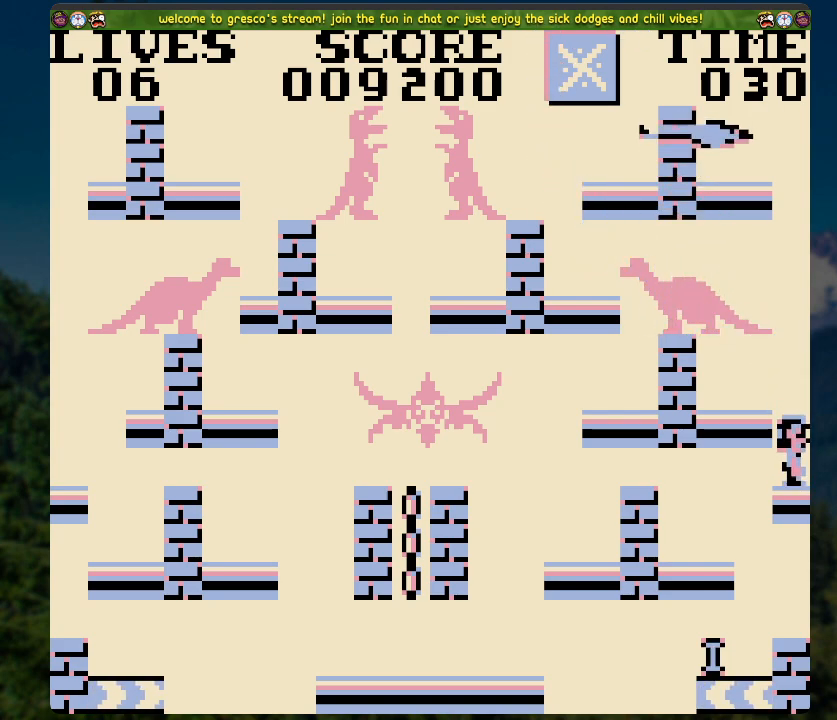
{"buttons": ["DPAD_RIGHT"], "left_stick": "center", "right_stick": "center", "events": [[151, "DPAD_LEFT", "up"], [268, "DPAD_RIGHT", "down"]]}
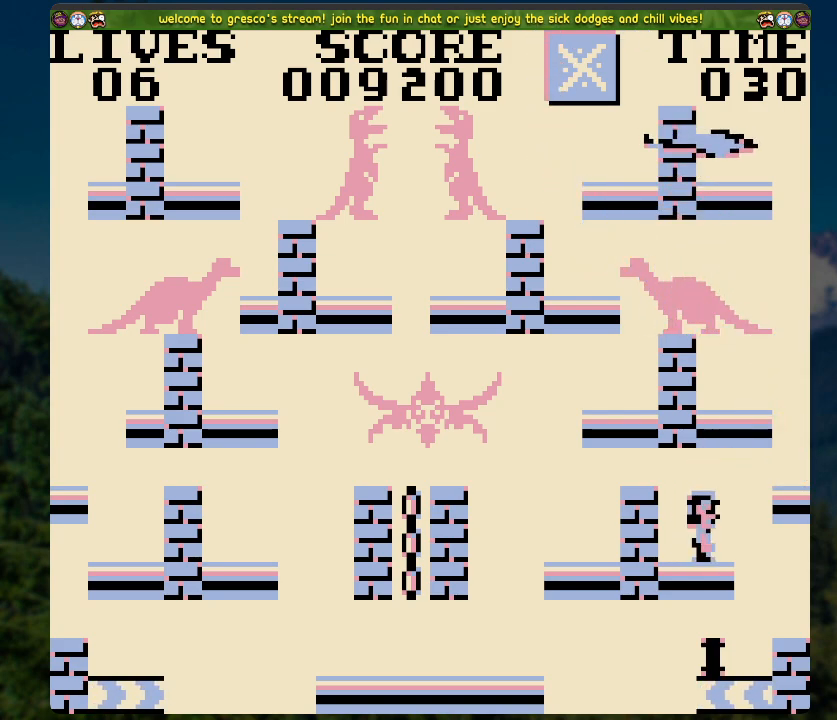
{"buttons": [], "left_stick": "center", "right_stick": "center", "events": [[84, "DPAD_RIGHT", "up"]]}
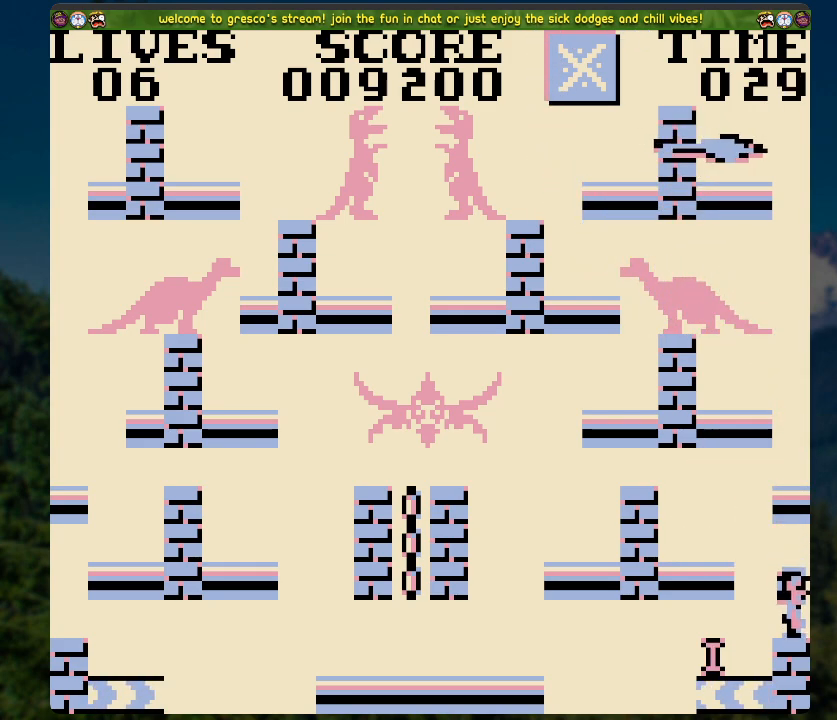
{"buttons": [], "left_stick": "center", "right_stick": "center", "events": [[201, "DPAD_LEFT", "down"], [335, "DPAD_LEFT", "up"]]}
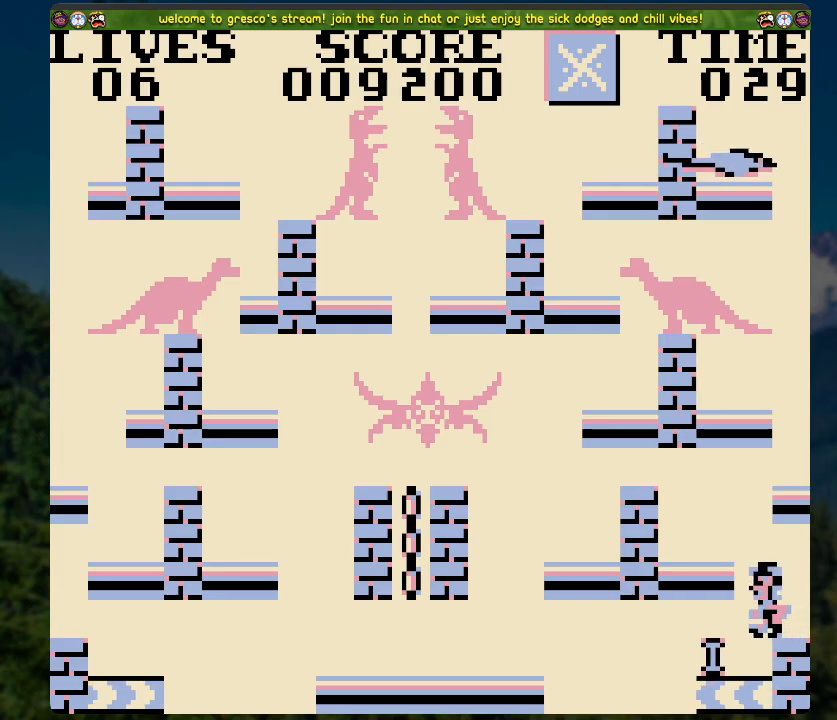
{"buttons": [], "left_stick": "center", "right_stick": "center", "events": [[67, "DPAD_RIGHT", "down"], [284, "DPAD_RIGHT", "up"]]}
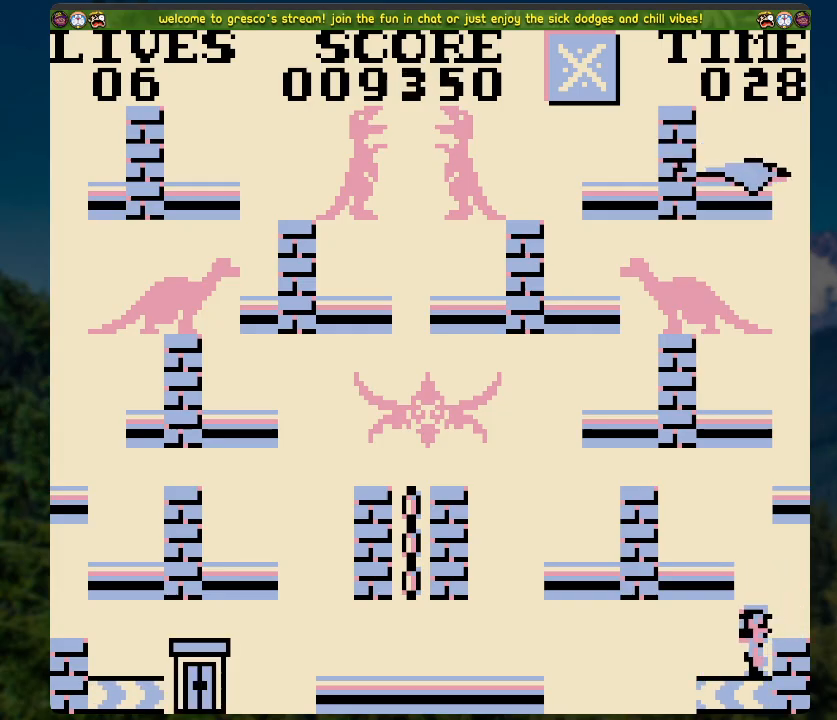
{"buttons": ["DPAD_RIGHT"], "left_stick": "center", "right_stick": "center", "events": [[67, "DPAD_RIGHT", "down"], [150, "A", "down"], [452, "A", "up"]]}
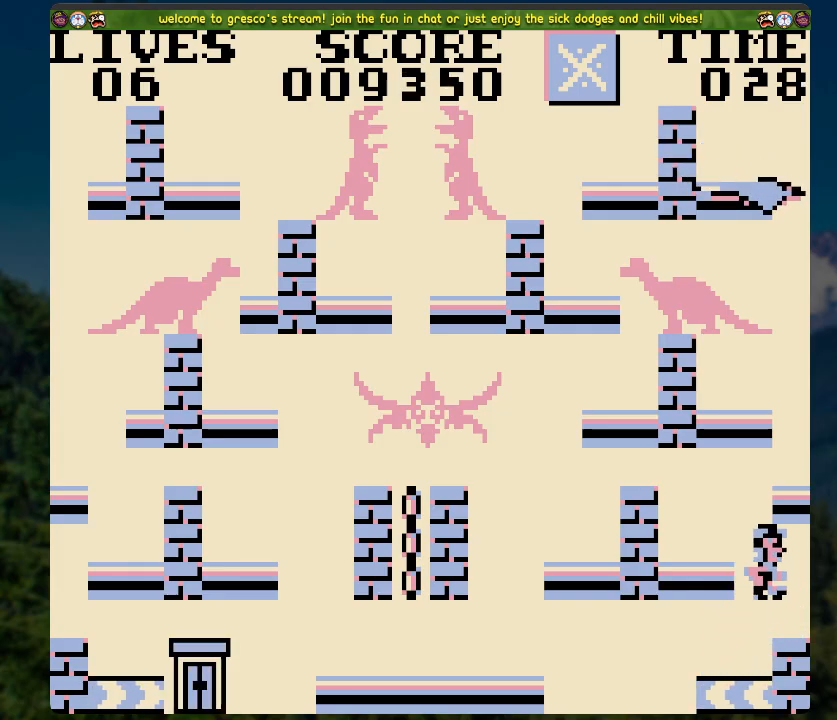
{"buttons": ["A", "DPAD_LEFT"], "left_stick": "center", "right_stick": "center", "events": [[151, "DPAD_RIGHT", "up"], [251, "DPAD_LEFT", "down"], [351, "A", "down"]]}
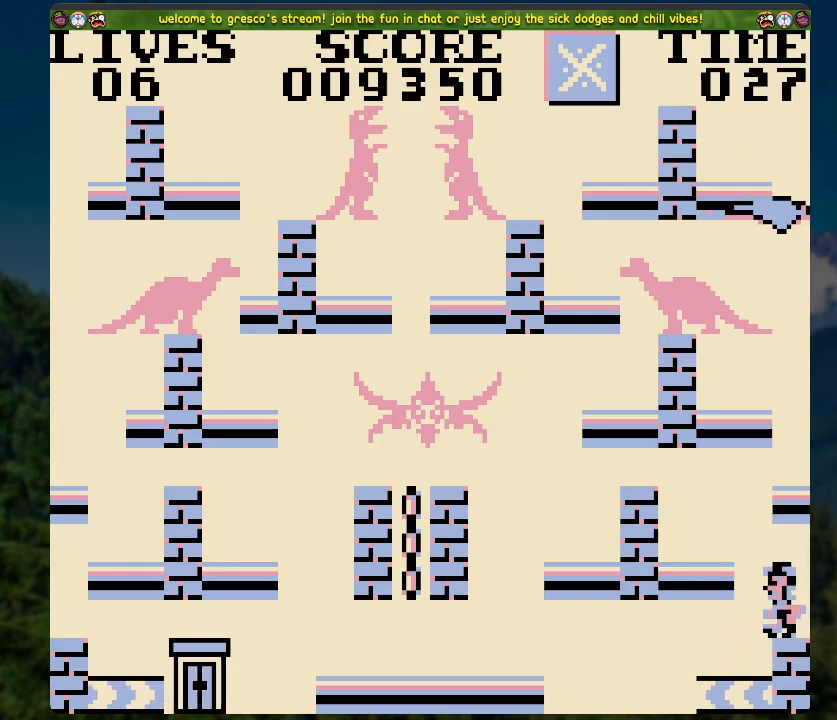
{"buttons": ["A", "DPAD_RIGHT"], "left_stick": "center", "right_stick": "center", "events": [[184, "A", "up"], [184, "DPAD_LEFT", "up"], [268, "DPAD_RIGHT", "down"], [301, "A", "down"]]}
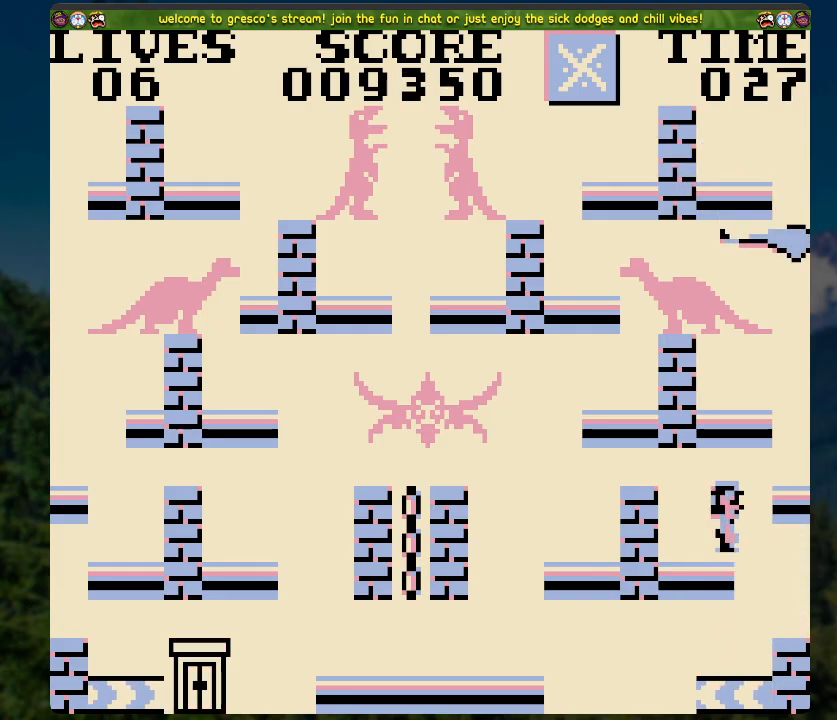
{"buttons": ["DPAD_LEFT"], "left_stick": "center", "right_stick": "center", "events": [[34, "A", "up"], [117, "DPAD_RIGHT", "up"], [234, "DPAD_LEFT", "down"], [285, "A", "down"], [419, "A", "up"]]}
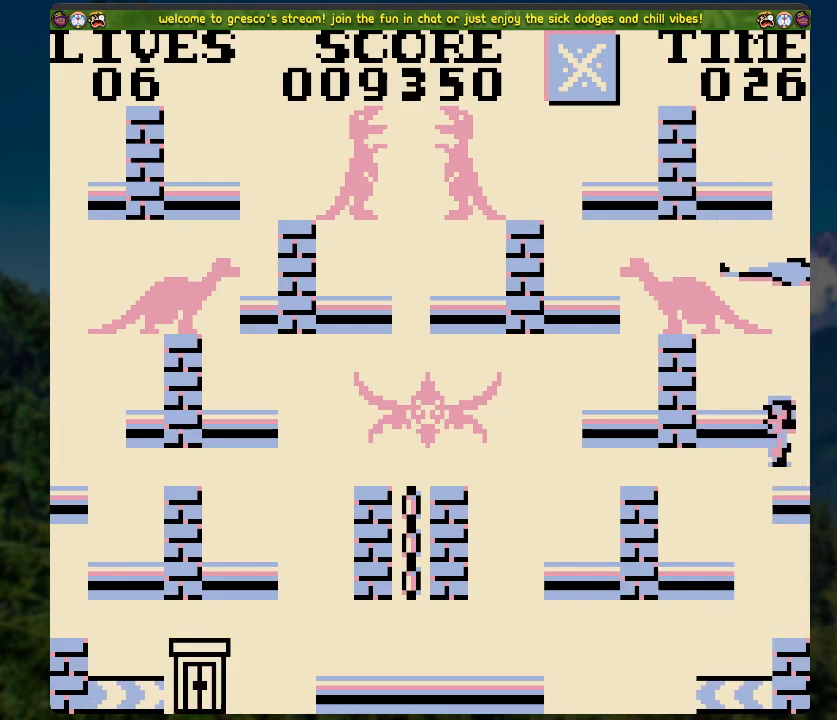
{"buttons": ["A", "DPAD_LEFT"], "left_stick": "center", "right_stick": "center", "events": [[218, "A", "down"]]}
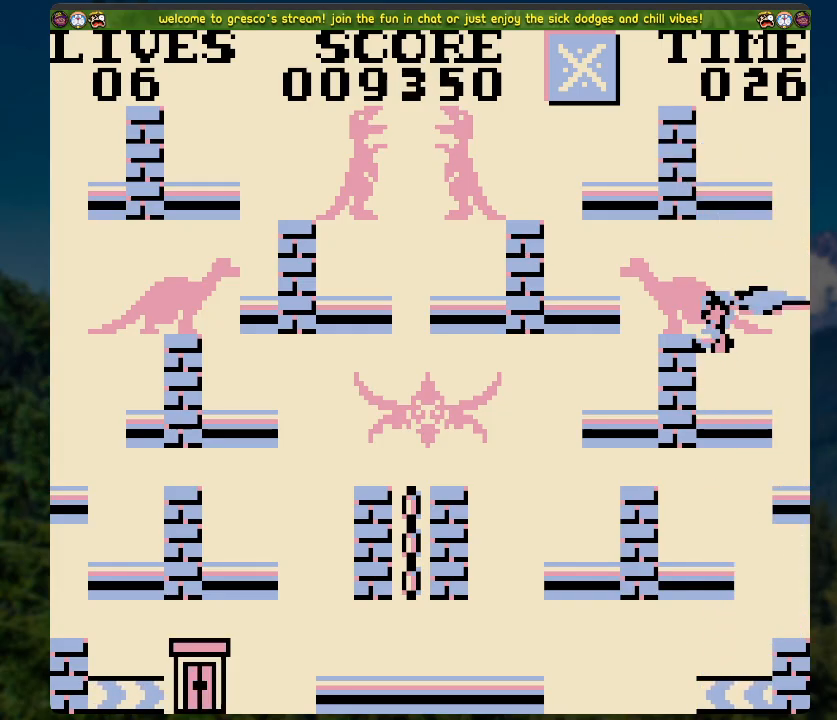
{"buttons": [], "left_stick": "center", "right_stick": "center", "events": [[117, "A", "up"], [419, "DPAD_LEFT", "up"]]}
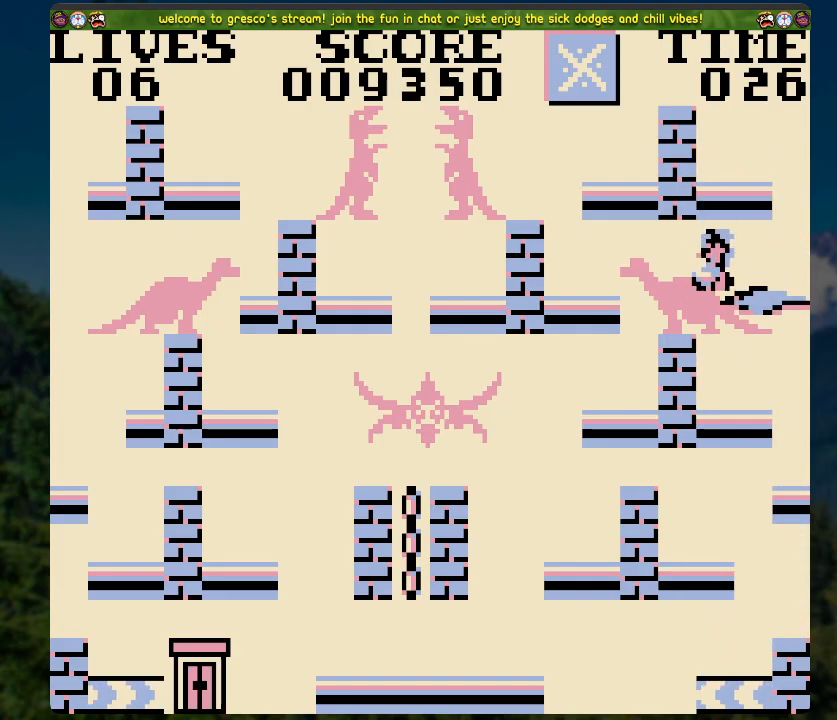
{"buttons": [], "left_stick": "center", "right_stick": "center", "events": []}
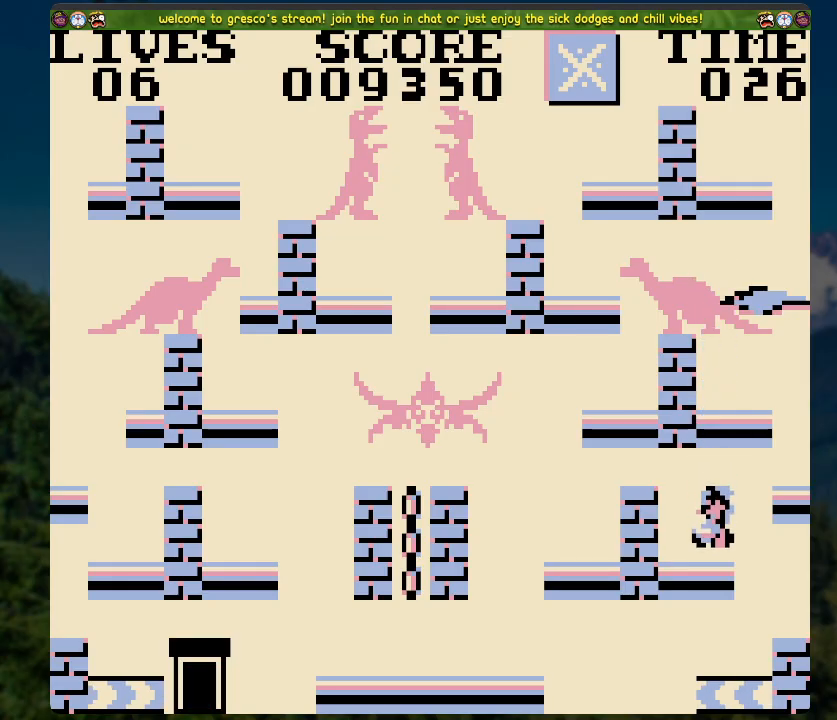
{"buttons": [], "left_stick": "center", "right_stick": "center", "events": []}
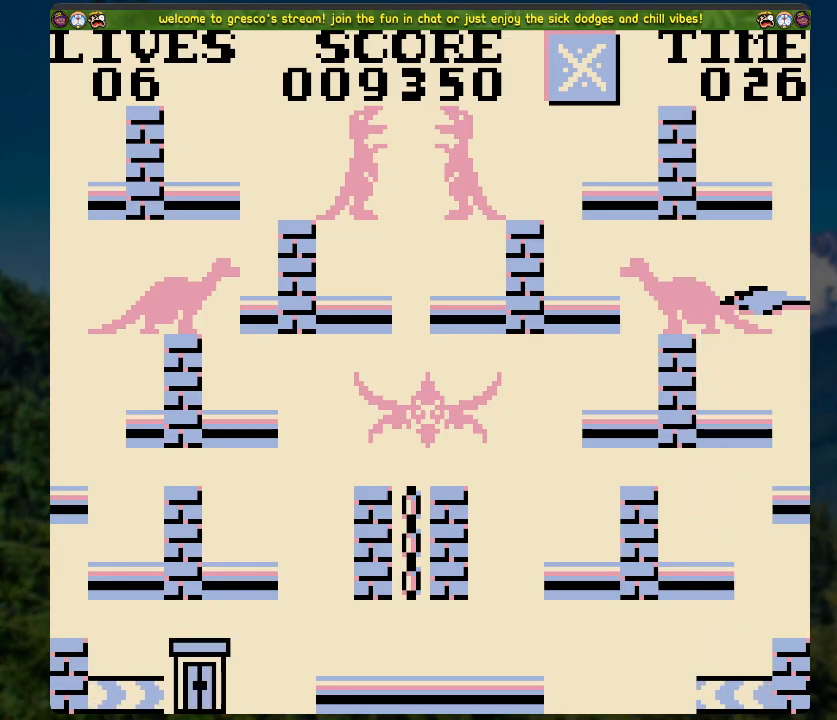
{"buttons": [], "left_stick": "center", "right_stick": "center", "events": []}
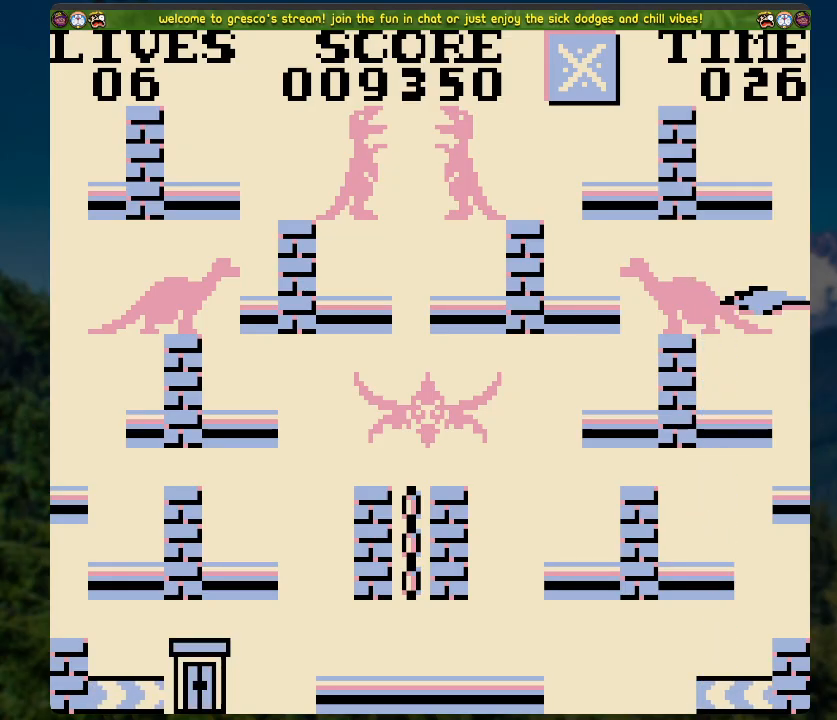
{"buttons": [], "left_stick": "center", "right_stick": "center", "events": []}
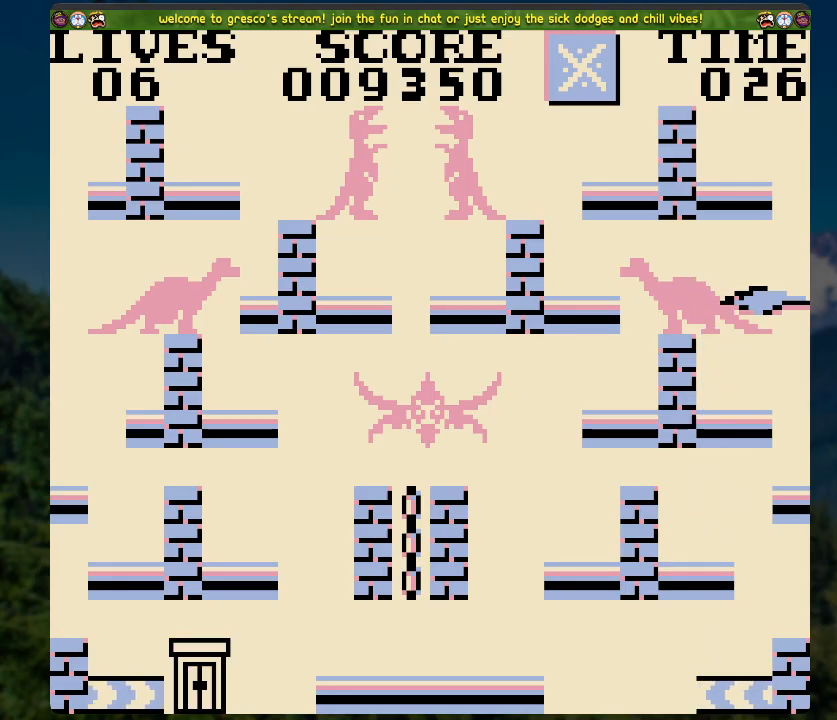
{"buttons": [], "left_stick": "center", "right_stick": "center", "events": []}
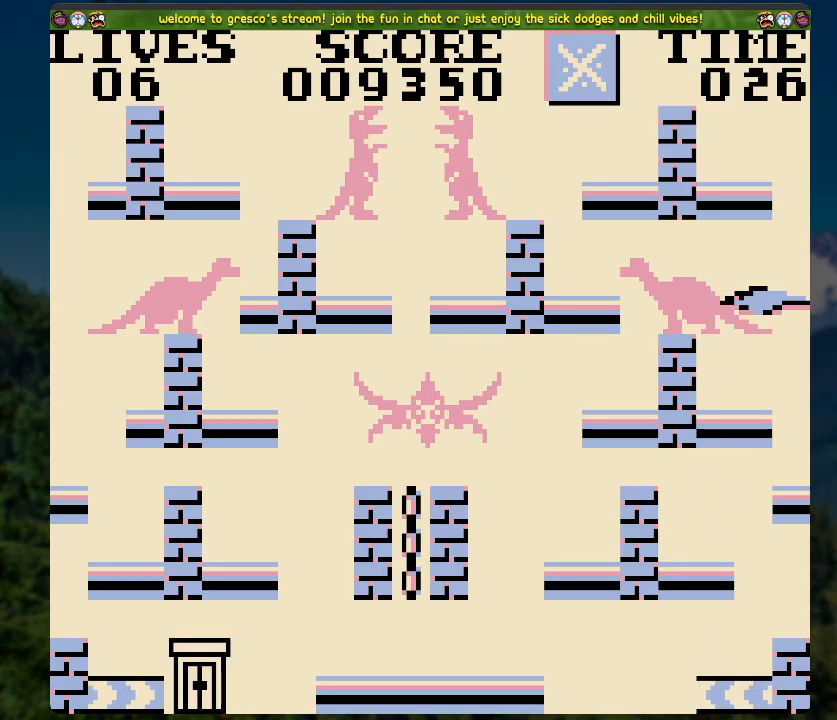
{"buttons": [], "left_stick": "center", "right_stick": "center", "events": []}
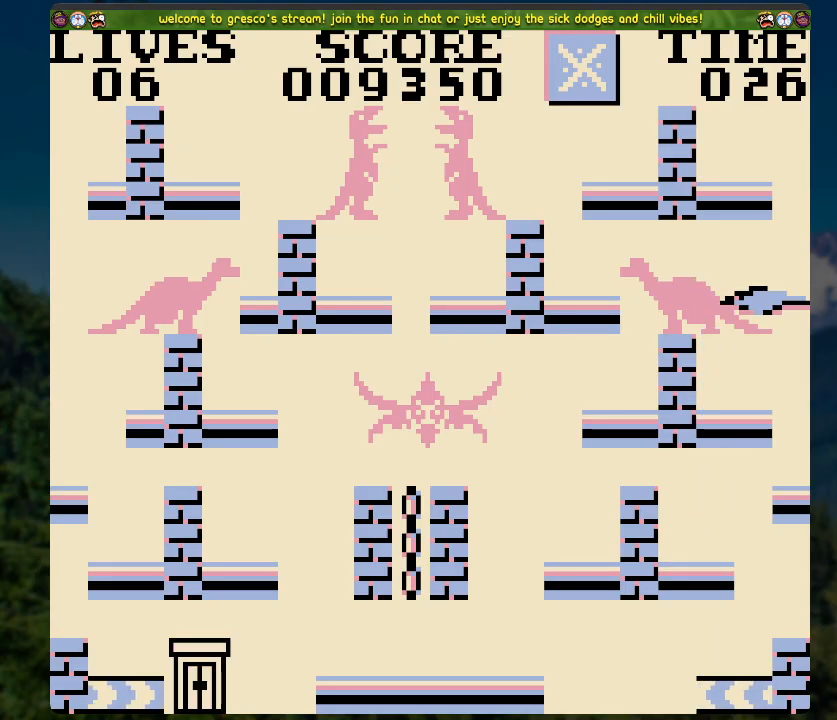
{"buttons": [], "left_stick": "center", "right_stick": "center", "events": []}
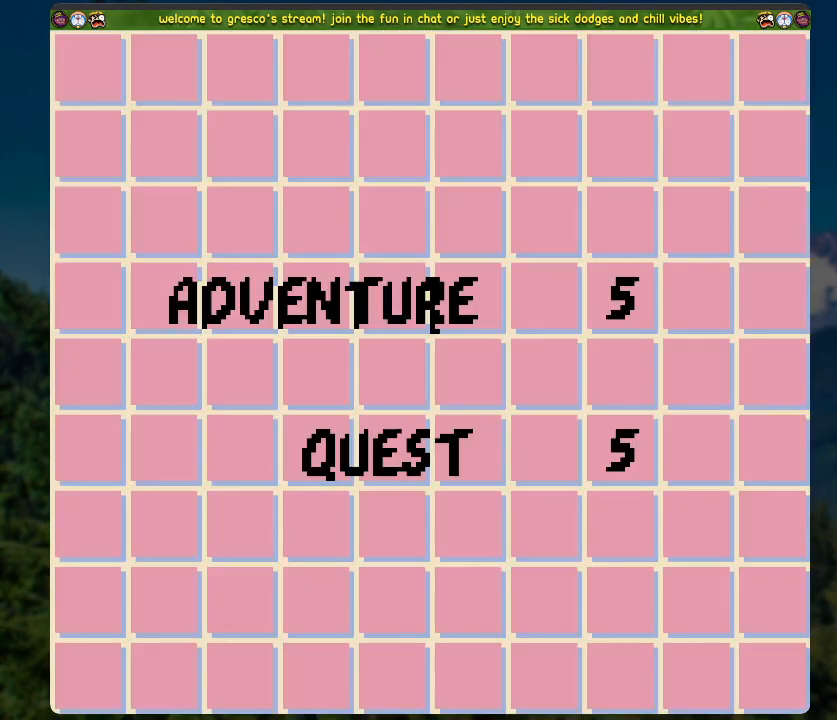
{"buttons": ["A"], "left_stick": "center", "right_stick": "center", "events": [[435, "A", "down"]]}
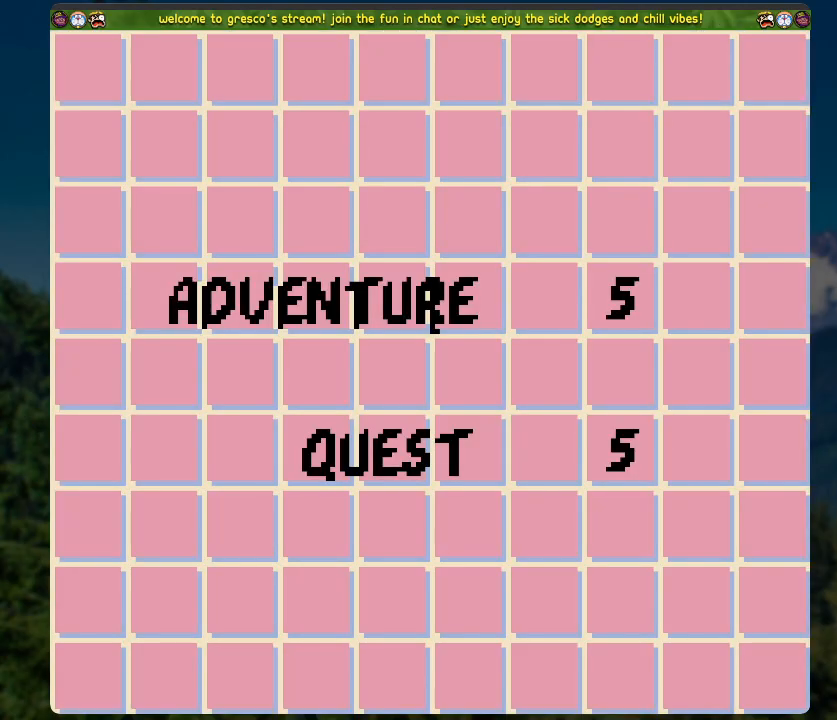
{"buttons": [], "left_stick": "center", "right_stick": "center", "events": [[84, "A", "up"]]}
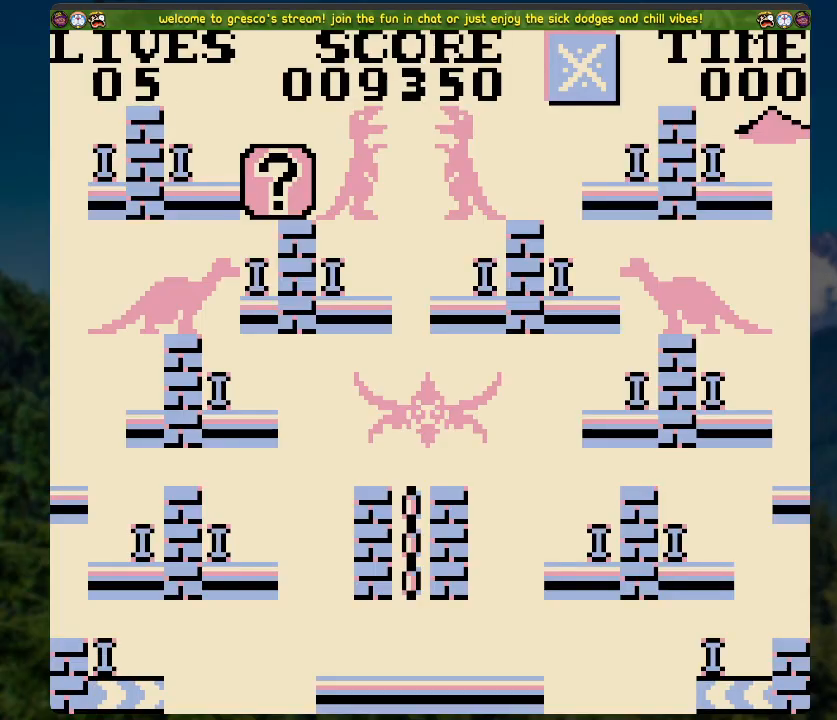
{"buttons": [], "left_stick": "center", "right_stick": "center", "events": []}
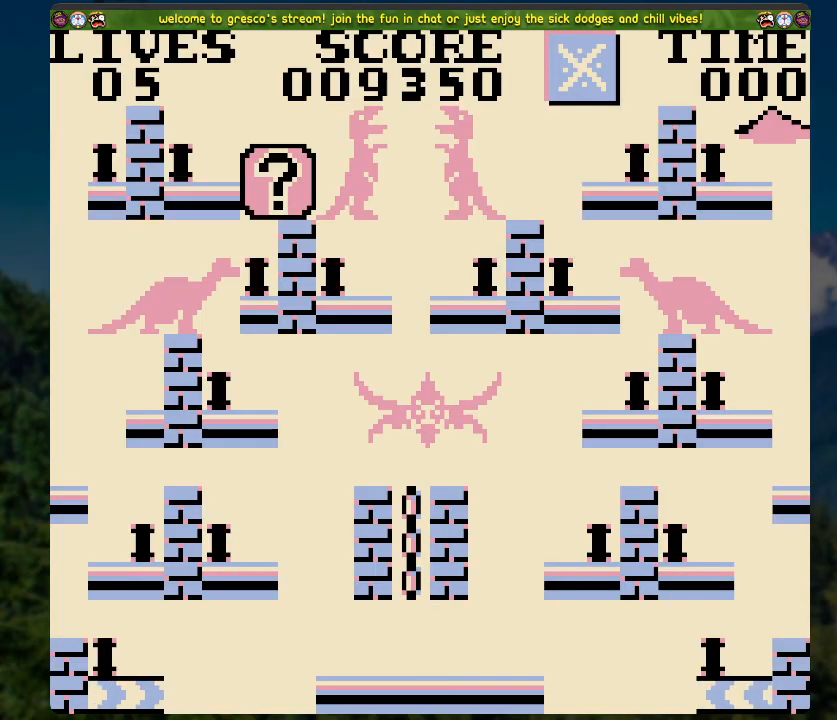
{"buttons": ["DPAD_LEFT"], "left_stick": "center", "right_stick": "center", "events": [[50, "DPAD_LEFT", "down"], [150, "DPAD_LEFT", "up"], [401, "DPAD_LEFT", "down"]]}
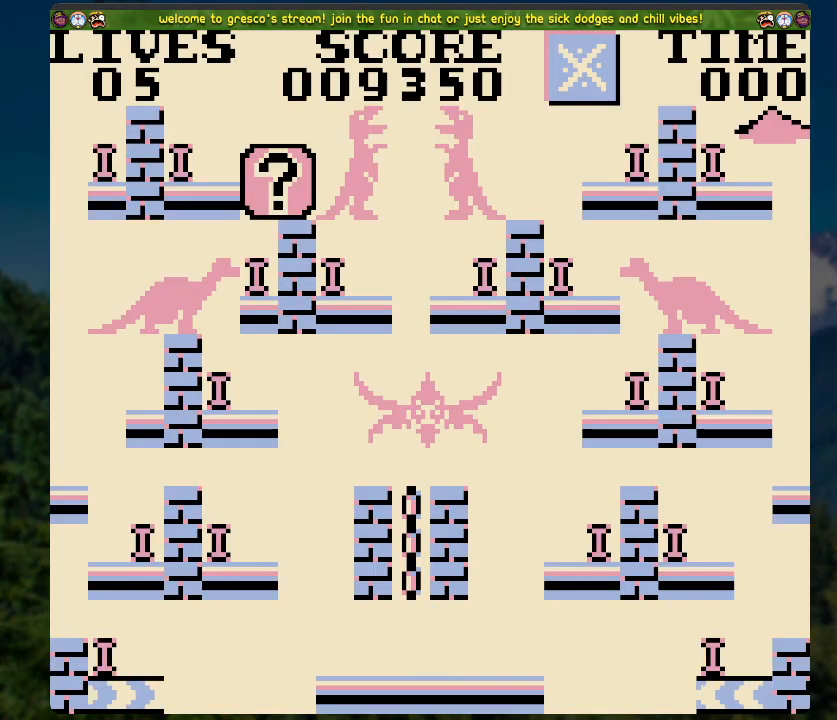
{"buttons": [], "left_stick": "center", "right_stick": "center", "events": [[17, "DPAD_LEFT", "up"], [184, "DPAD_LEFT", "down"], [251, "DPAD_LEFT", "up"]]}
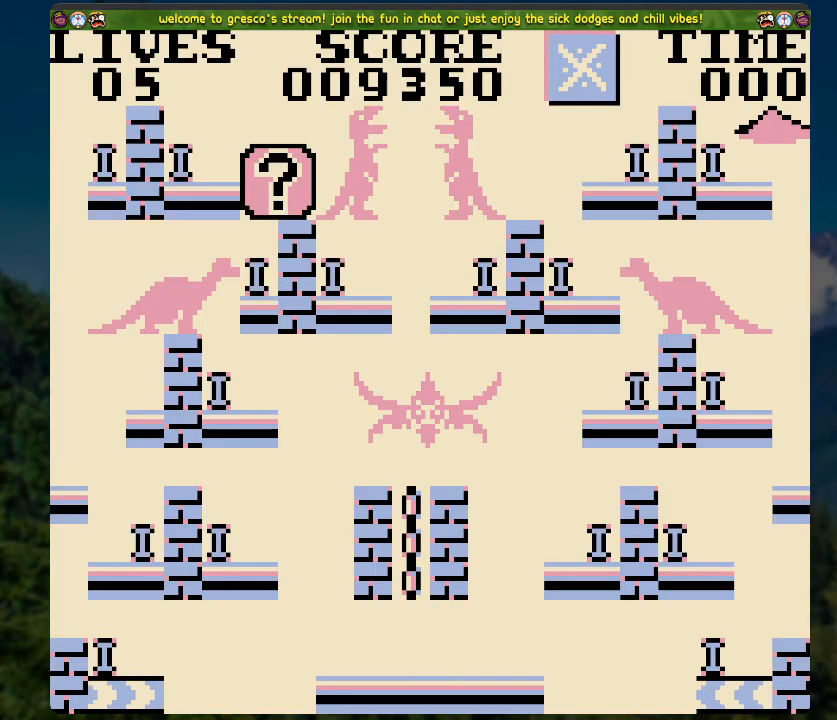
{"buttons": [], "left_stick": "center", "right_stick": "center", "events": [[50, "DPAD_LEFT", "down"], [151, "DPAD_LEFT", "up"], [418, "DPAD_LEFT", "down"], [502, "DPAD_LEFT", "up"]]}